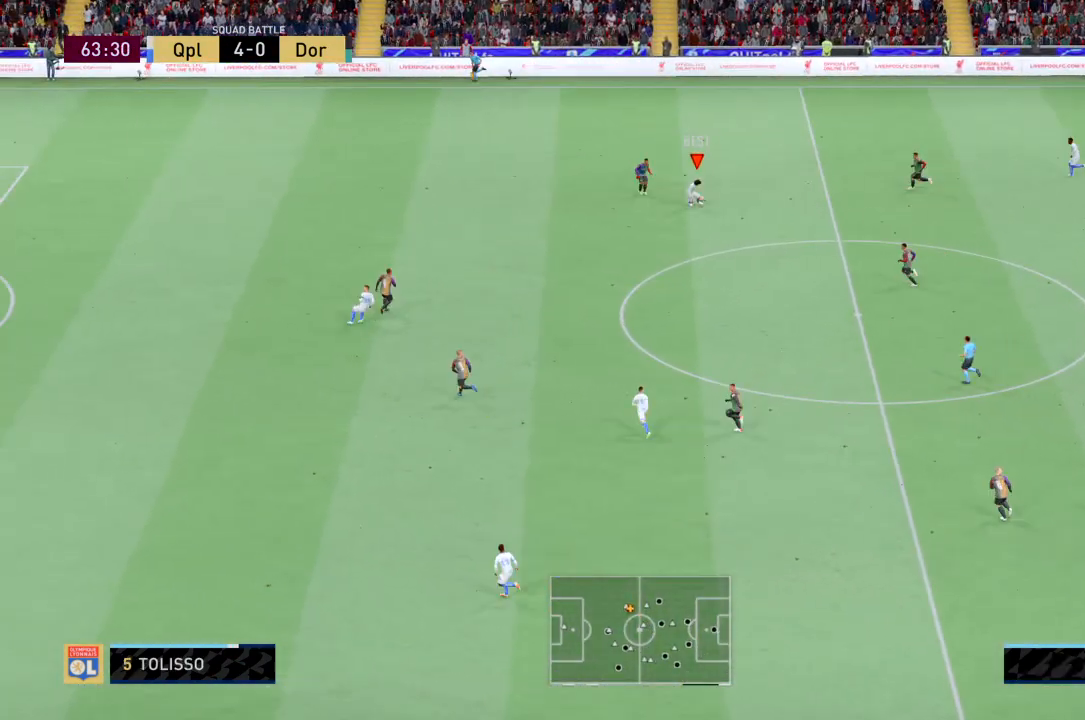
Gameplay with a controller (PlayStation layout); each line is a JSON object with the inputs held at the frame after it. "events" lists button and stick changes between this image and that frame as [ms after this image, input, new state], when the widget could be followed in between. Not read: L3 R3 right_stick.
{"buttons": ["R2"], "left_stick": "down-left", "events": [[33, "left_stick", "down-left"], [200, "R2", "down"]]}
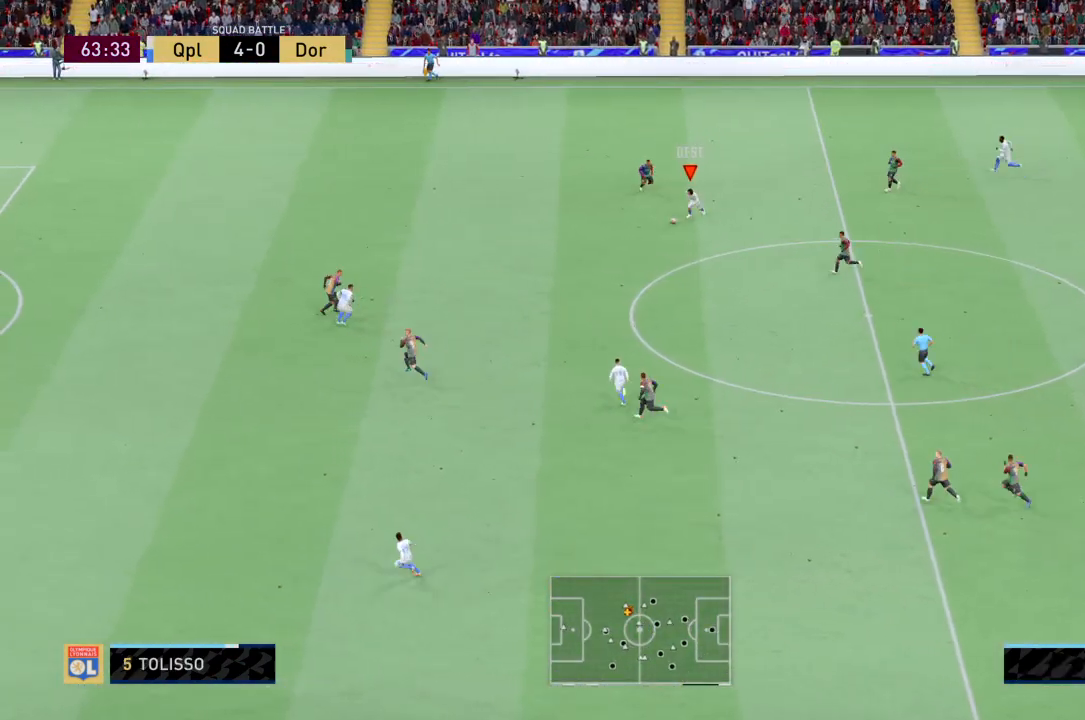
{"buttons": [], "left_stick": "center", "events": [[101, "R2", "up"], [267, "left_stick", "center"]]}
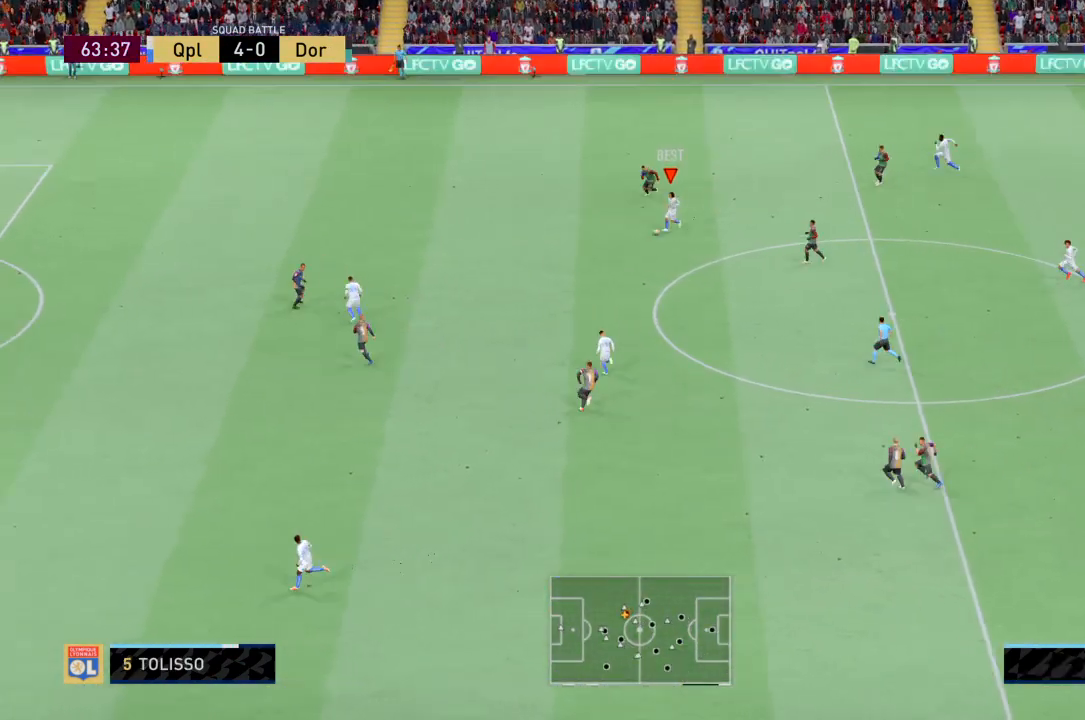
{"buttons": [], "left_stick": "down-left", "events": [[334, "left_stick", "down-left"]]}
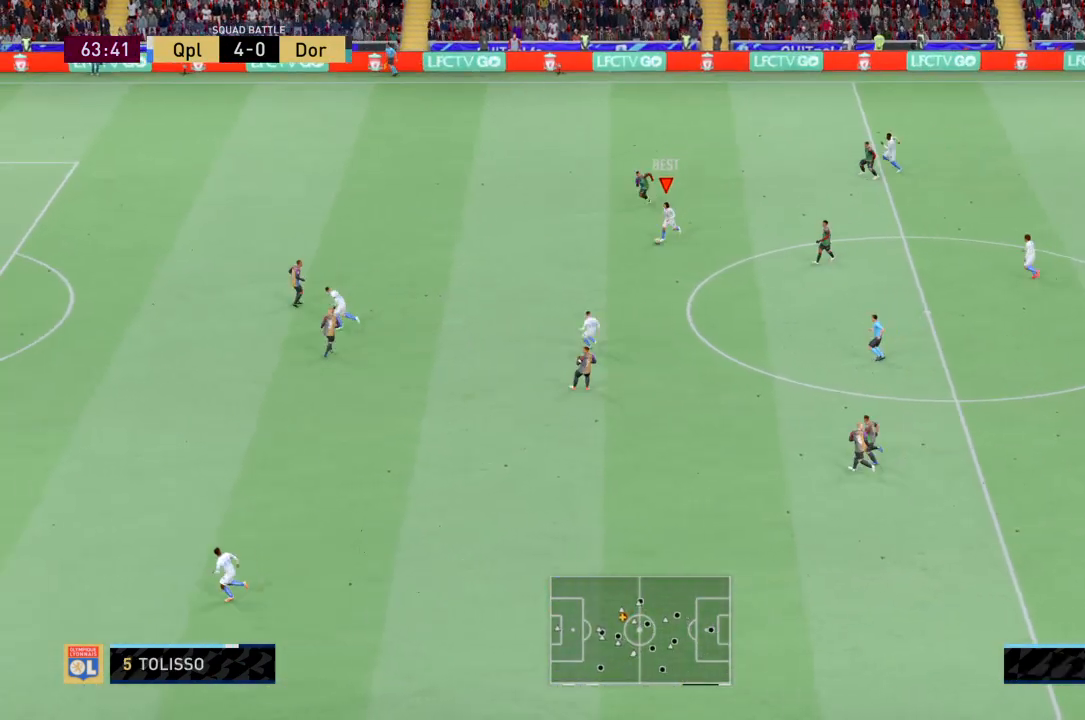
{"buttons": [], "left_stick": "down-left"}
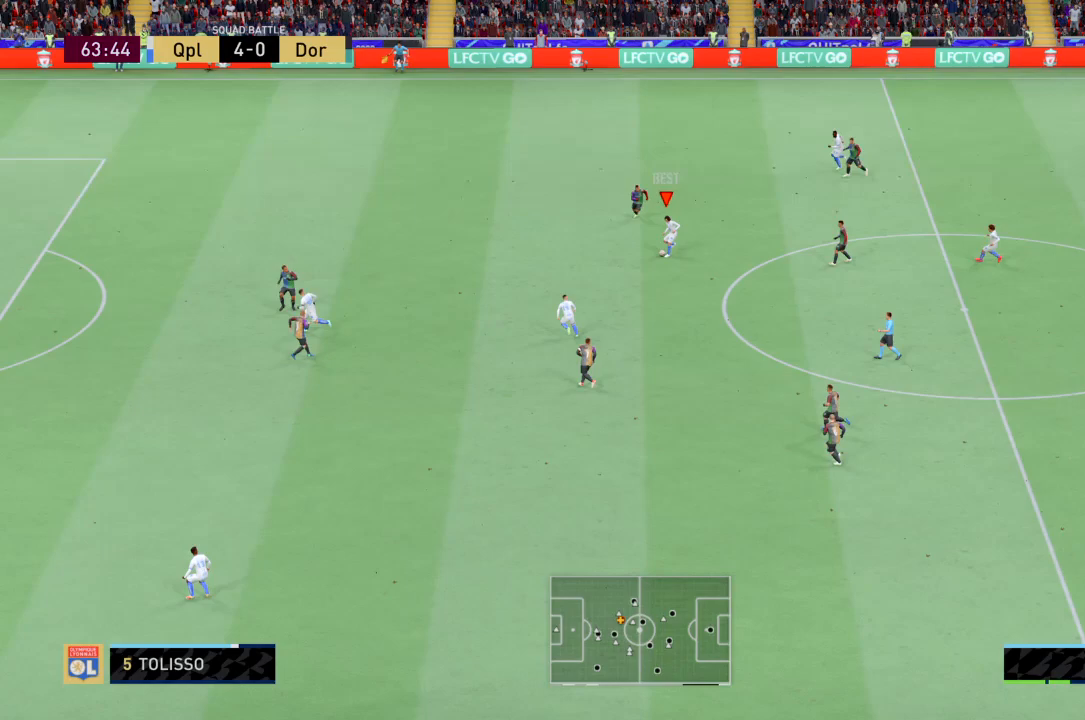
{"buttons": [], "left_stick": "down-left", "events": [[100, "R2", "down"], [500, "R2", "up"]]}
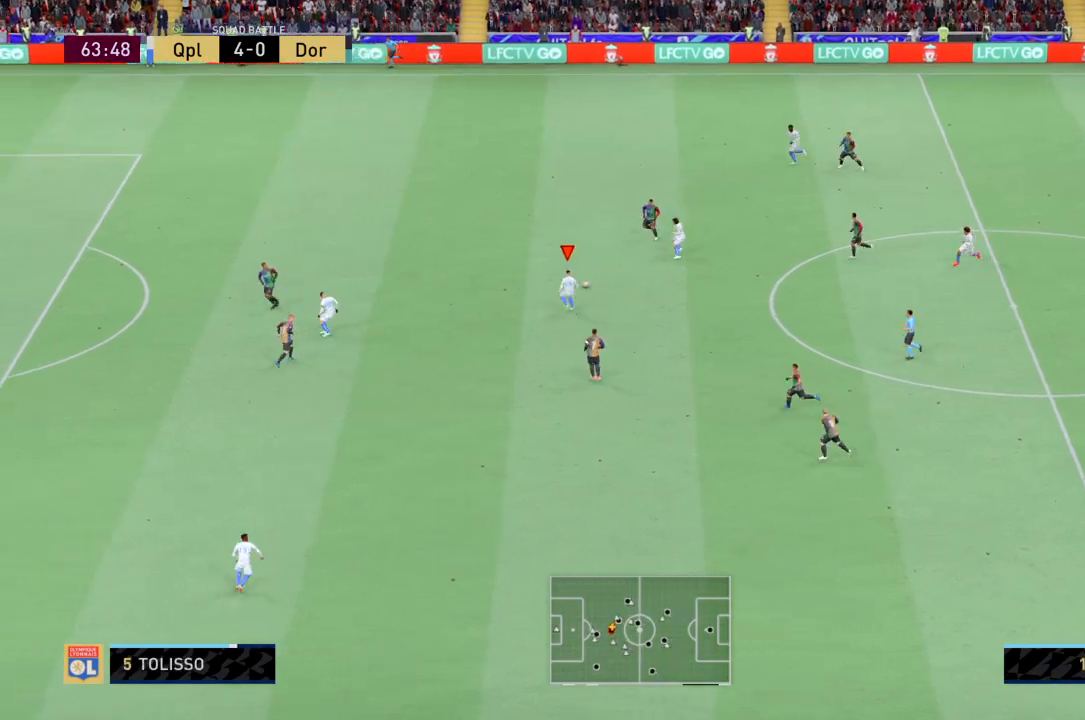
{"buttons": [], "left_stick": "center", "events": [[167, "left_stick", "left"], [468, "left_stick", "center"]]}
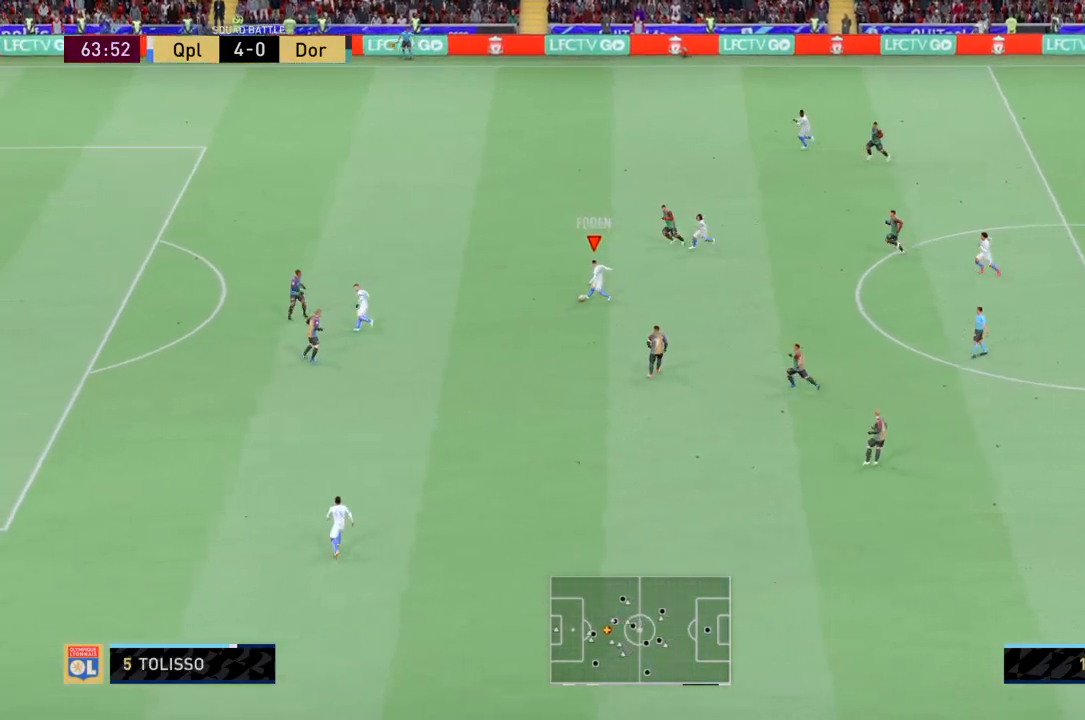
{"buttons": [], "left_stick": "center", "events": []}
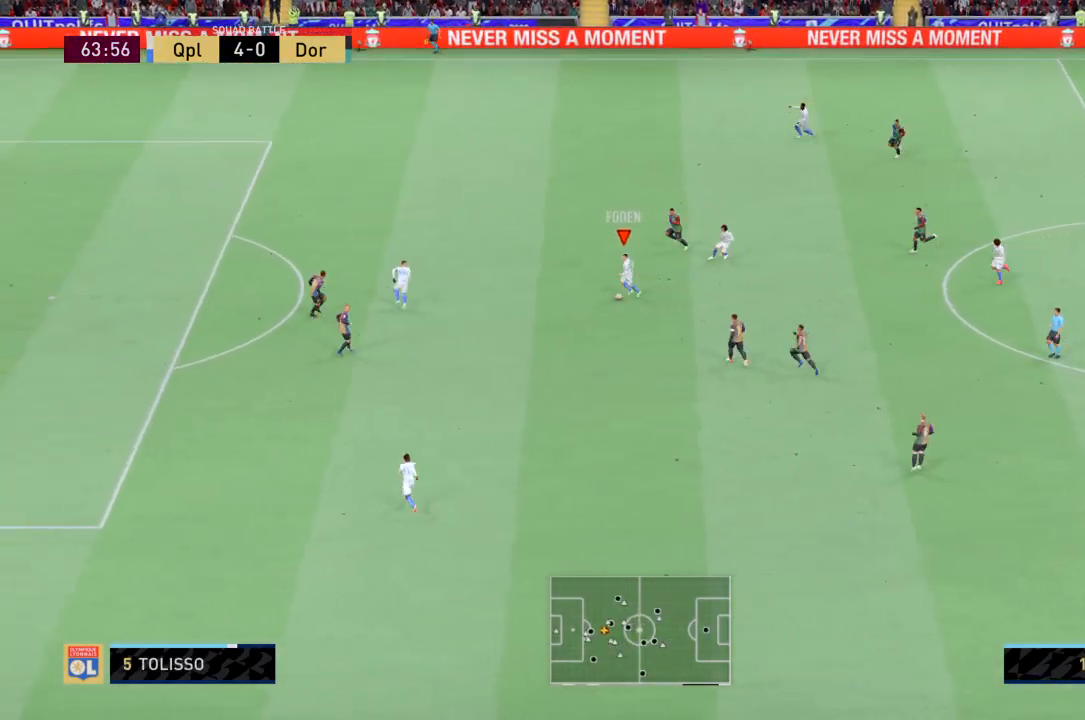
{"buttons": ["R2"], "left_stick": "up-left", "events": [[33, "TRIANGLE", "down"], [100, "left_stick", "up-left"], [133, "TRIANGLE", "up"], [266, "R2", "down"]]}
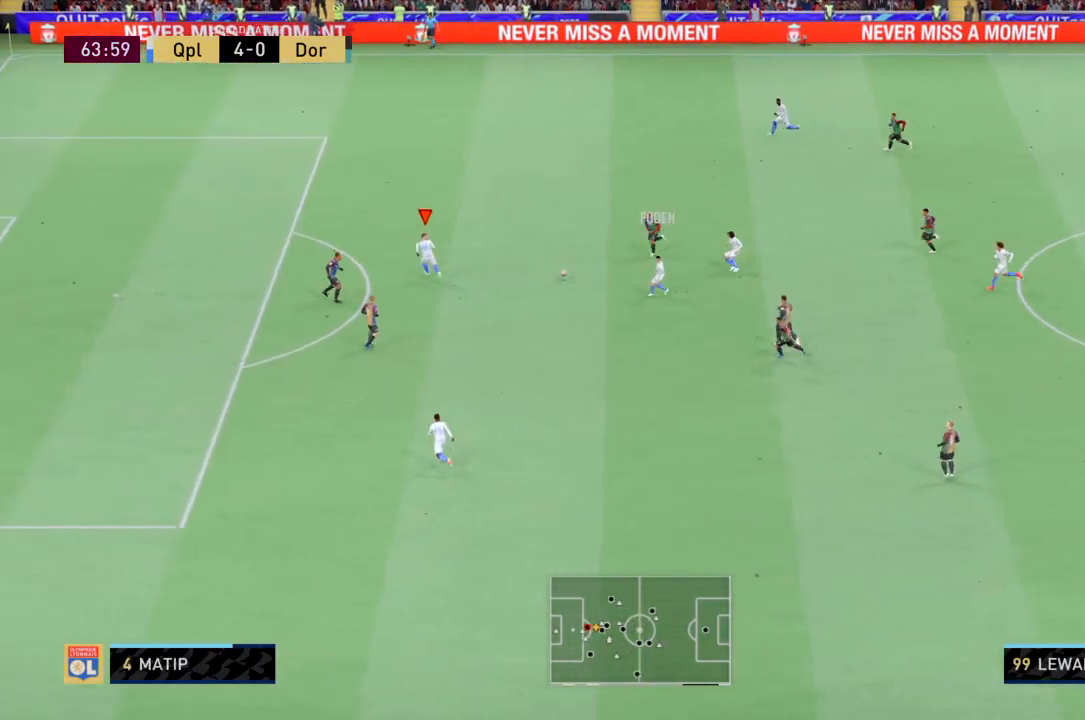
{"buttons": ["R2"], "left_stick": "up-left", "events": []}
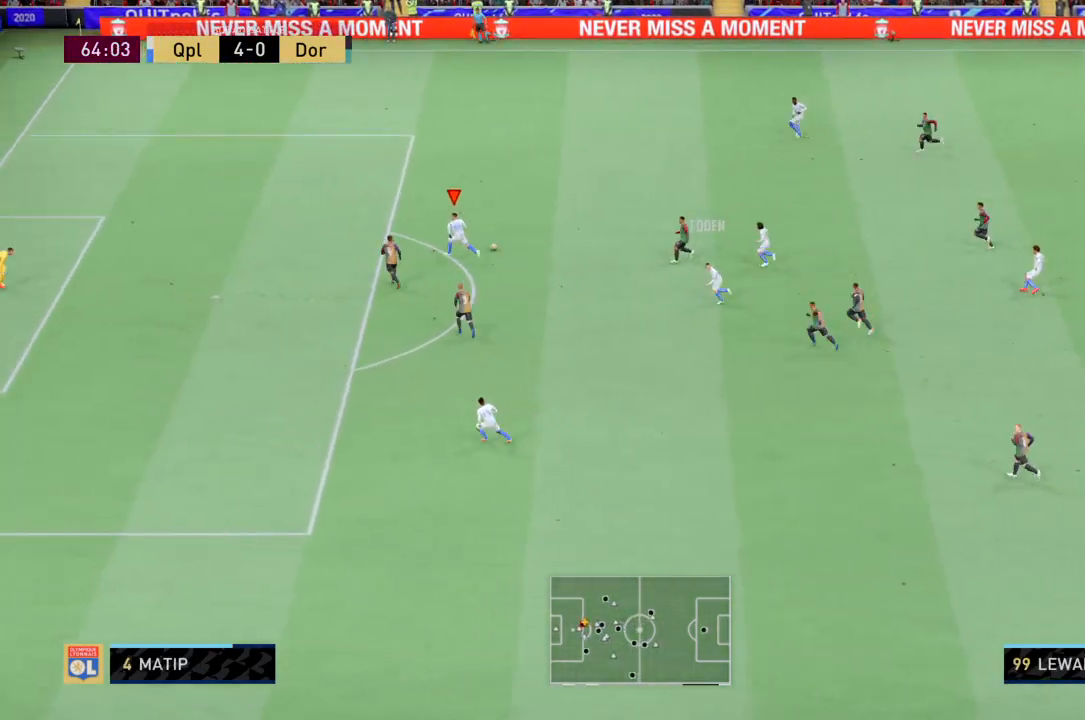
{"buttons": ["R2"], "left_stick": "up-left", "events": []}
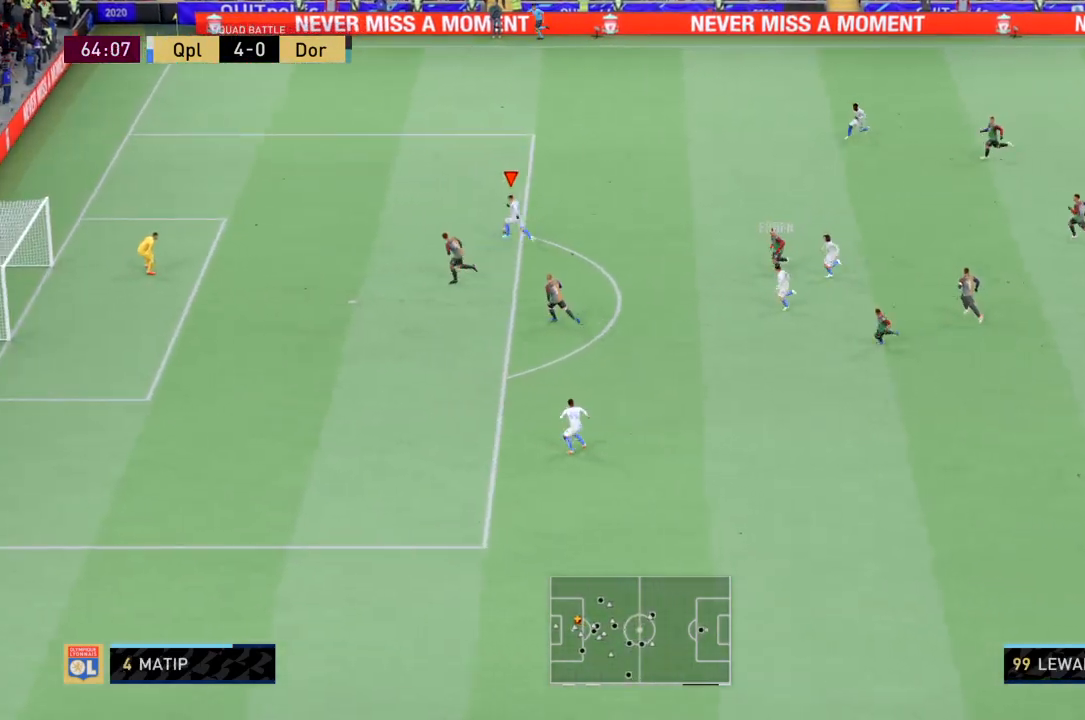
{"buttons": ["L1"], "left_stick": "down-left", "events": [[67, "left_stick", "left"], [133, "R2", "up"], [234, "left_stick", "down-left"], [267, "L1", "down"], [267, "SQUARE", "down"], [501, "SQUARE", "up"]]}
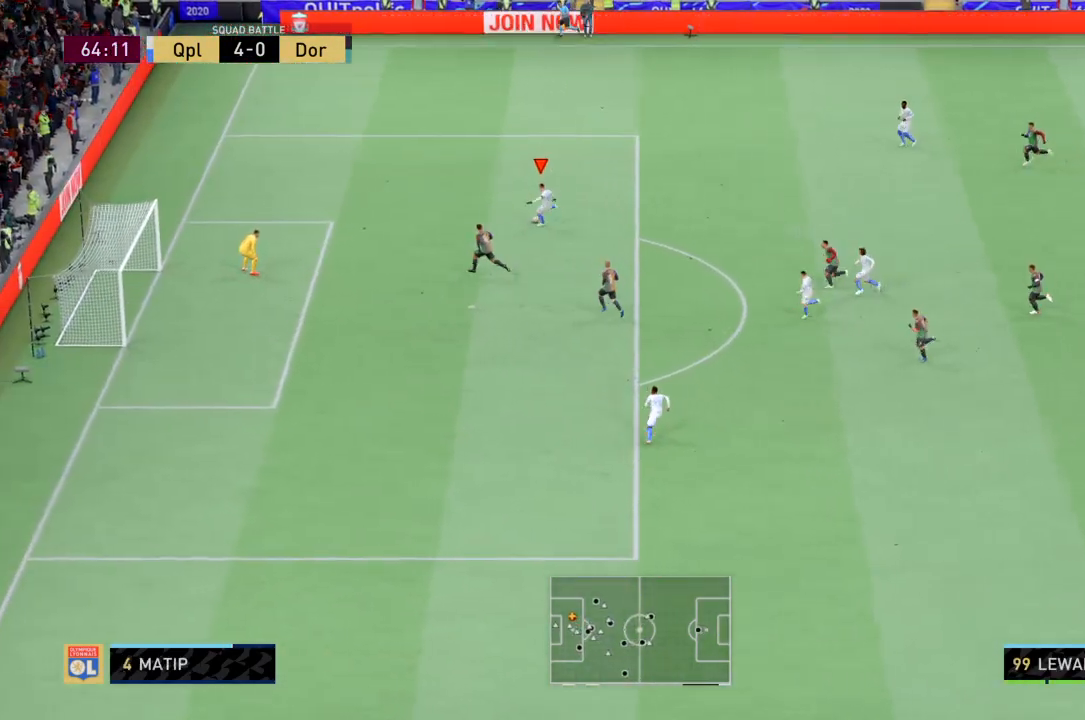
{"buttons": [], "left_stick": "down-left", "events": [[66, "L1", "up"]]}
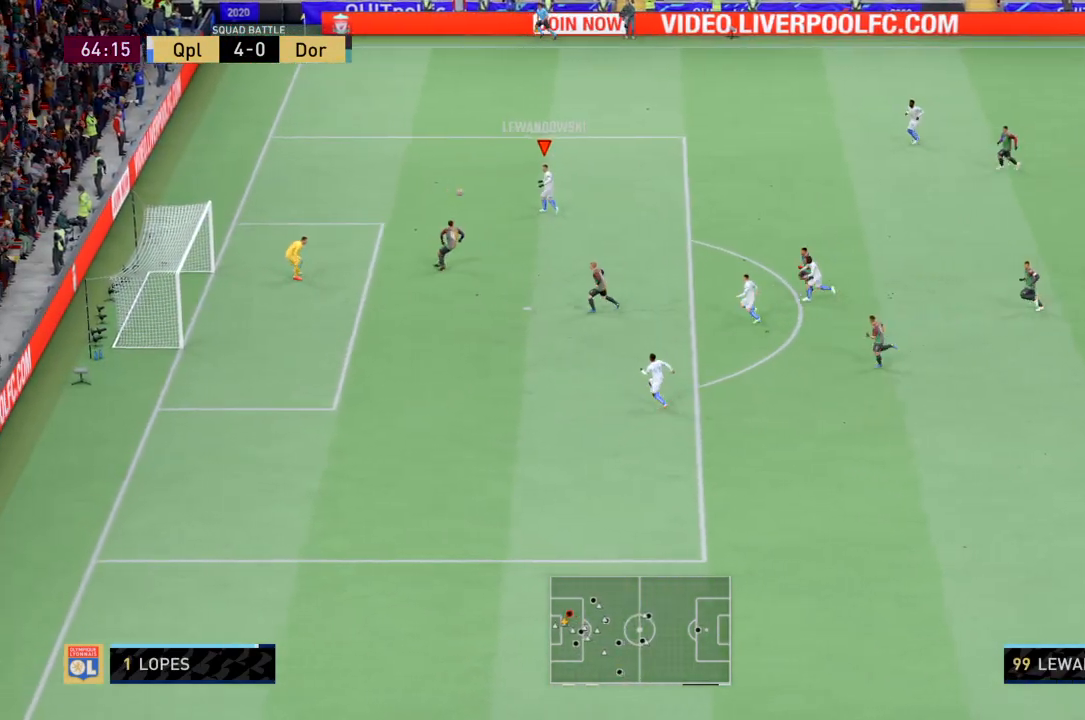
{"buttons": [], "left_stick": "down", "events": [[434, "left_stick", "down"]]}
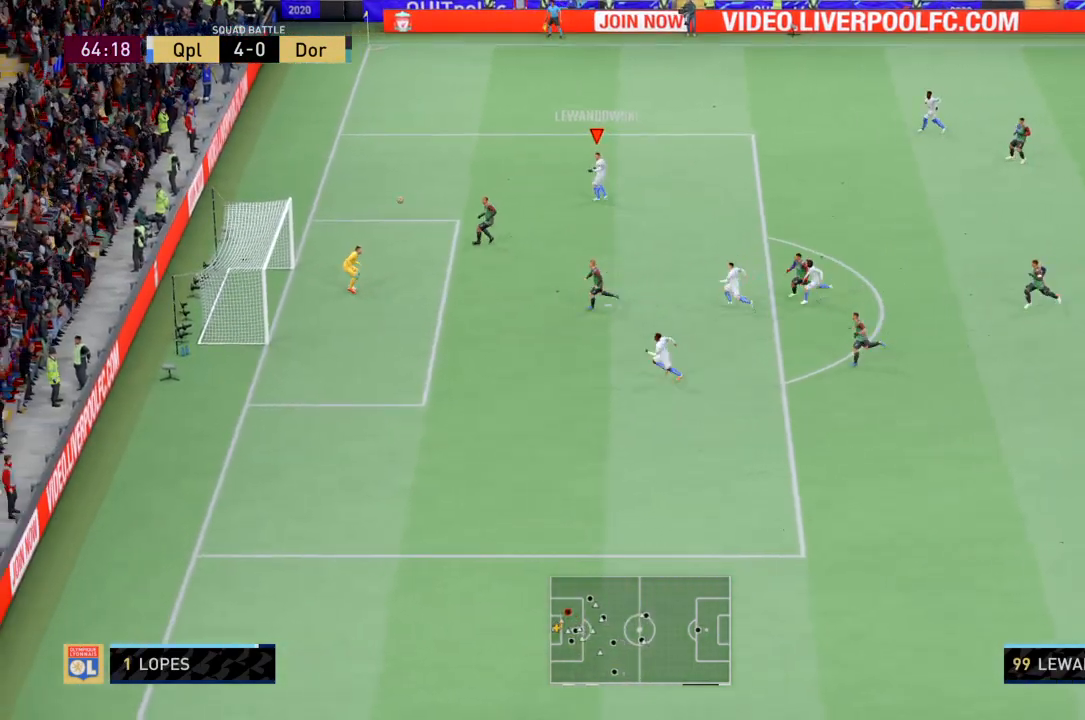
{"buttons": [], "left_stick": "down", "events": []}
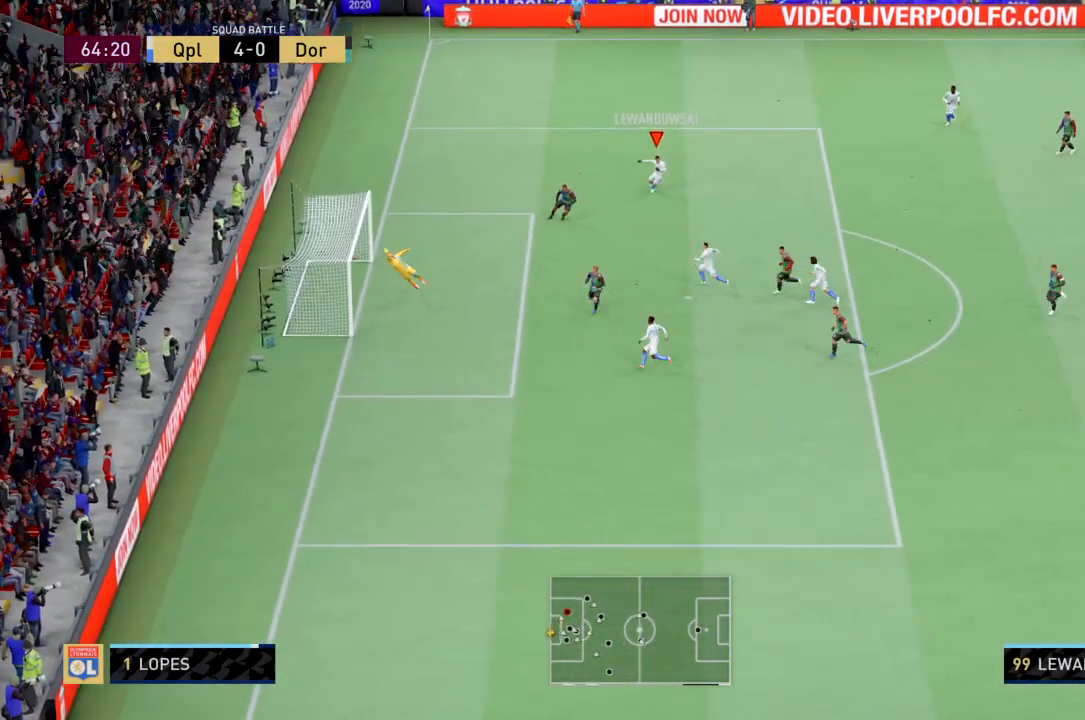
{"buttons": [], "left_stick": "down", "events": []}